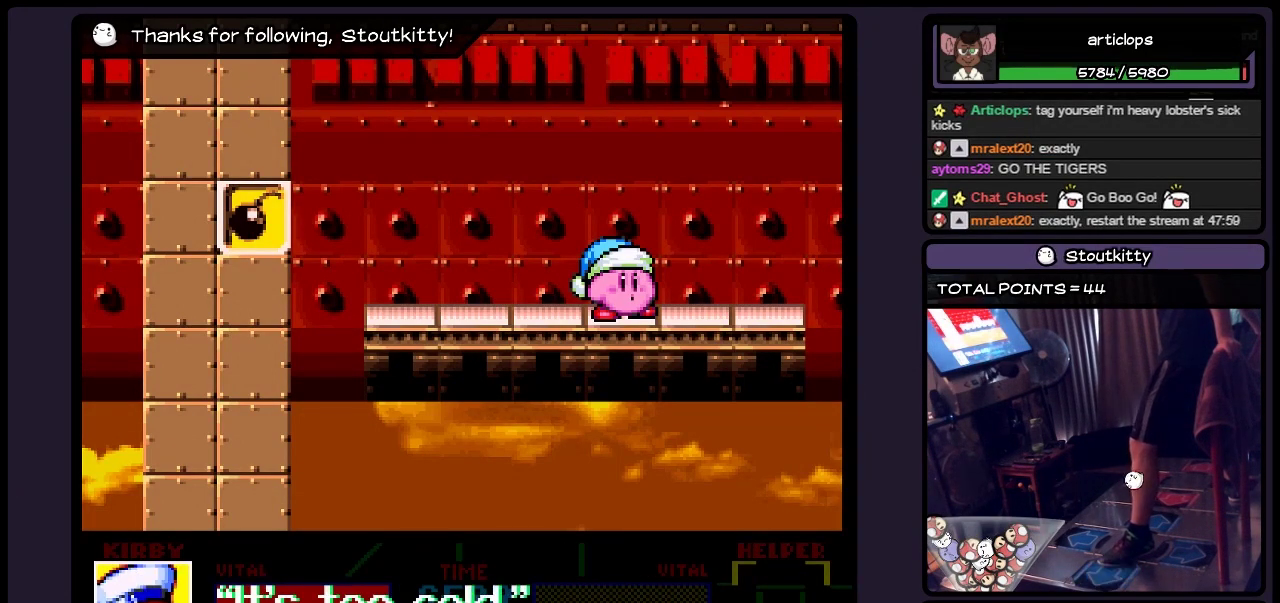
Gameplay with a controller (Nintendo layout); each line is a JSON object with the inputs held at the frame after it. "events" lists button and stick changes between this image and that frame as [ms after this image, input, new state], when the widget could be followed in between. Not read: DPAD_UP L3 R3.
{"buttons": ["DPAD_LEFT"], "events": [[67, "DPAD_LEFT", "up"], [200, "B", "down"], [283, "DPAD_LEFT", "down"], [400, "B", "up"]]}
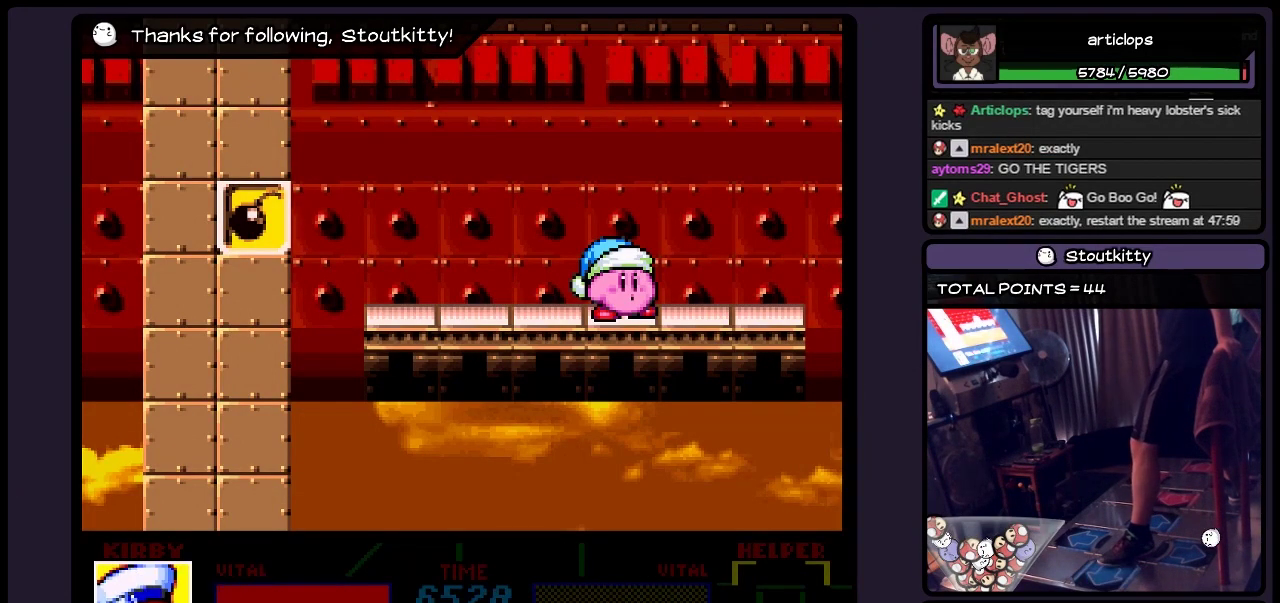
{"buttons": [], "events": [[33, "DPAD_LEFT", "up"], [150, "B", "down"], [317, "DPAD_LEFT", "down"], [450, "B", "up"], [450, "DPAD_LEFT", "up"]]}
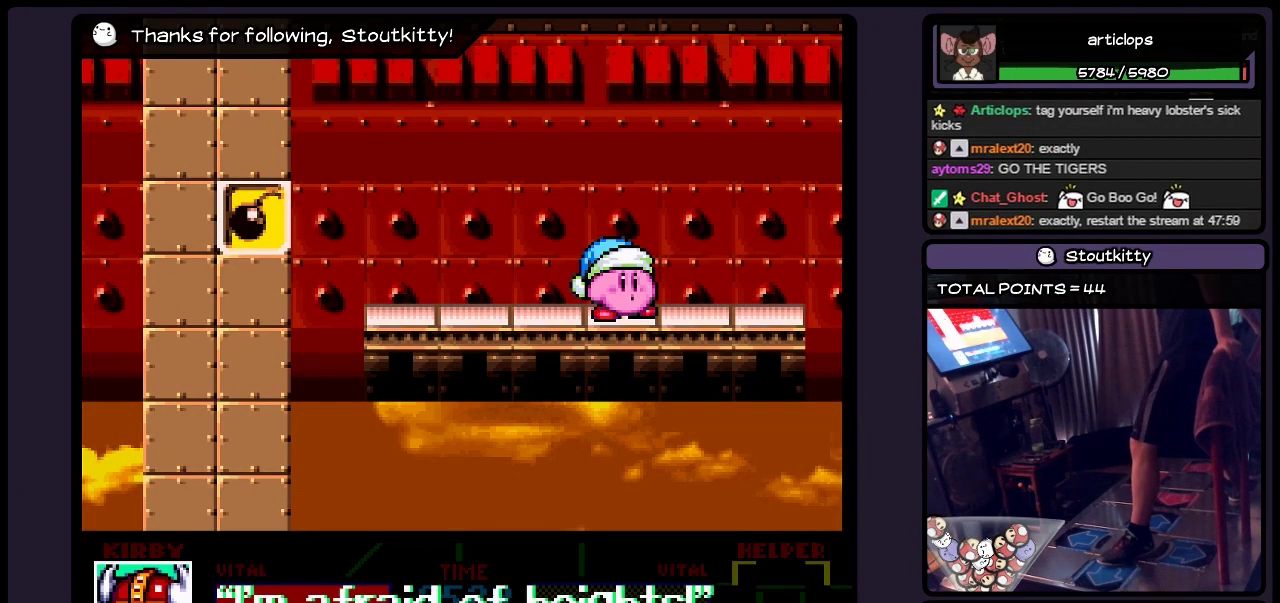
{"buttons": [], "events": [[117, "B", "down"], [317, "DPAD_LEFT", "down"], [450, "B", "up"], [483, "DPAD_LEFT", "up"]]}
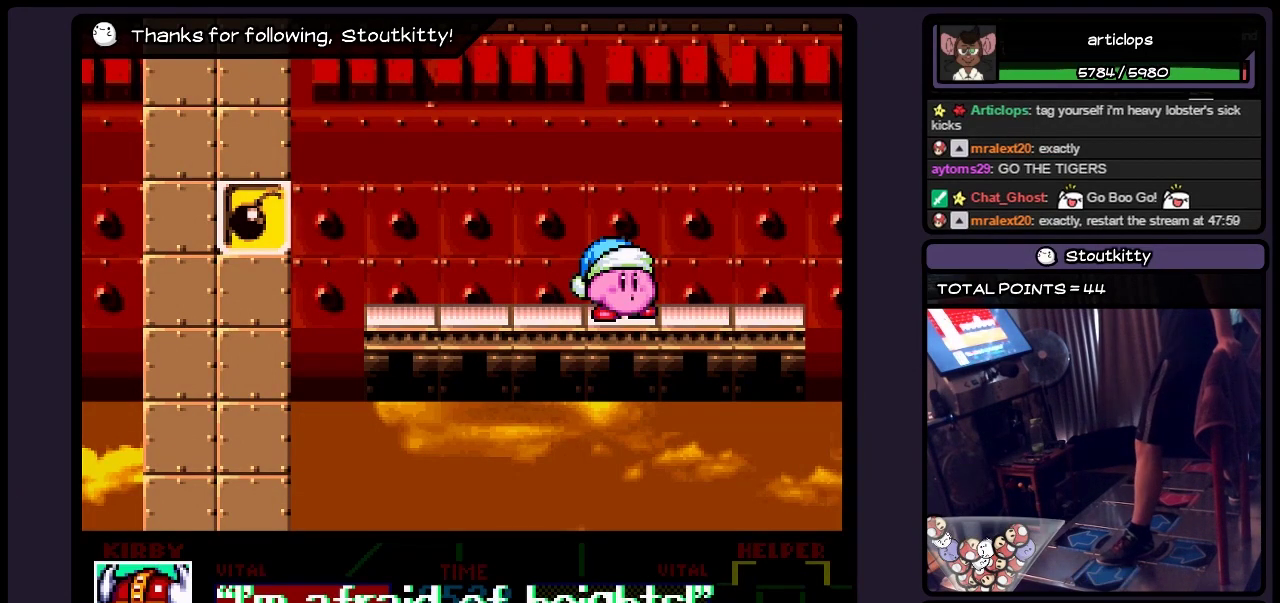
{"buttons": ["B", "DPAD_LEFT"], "events": [[150, "B", "down"], [400, "DPAD_LEFT", "down"]]}
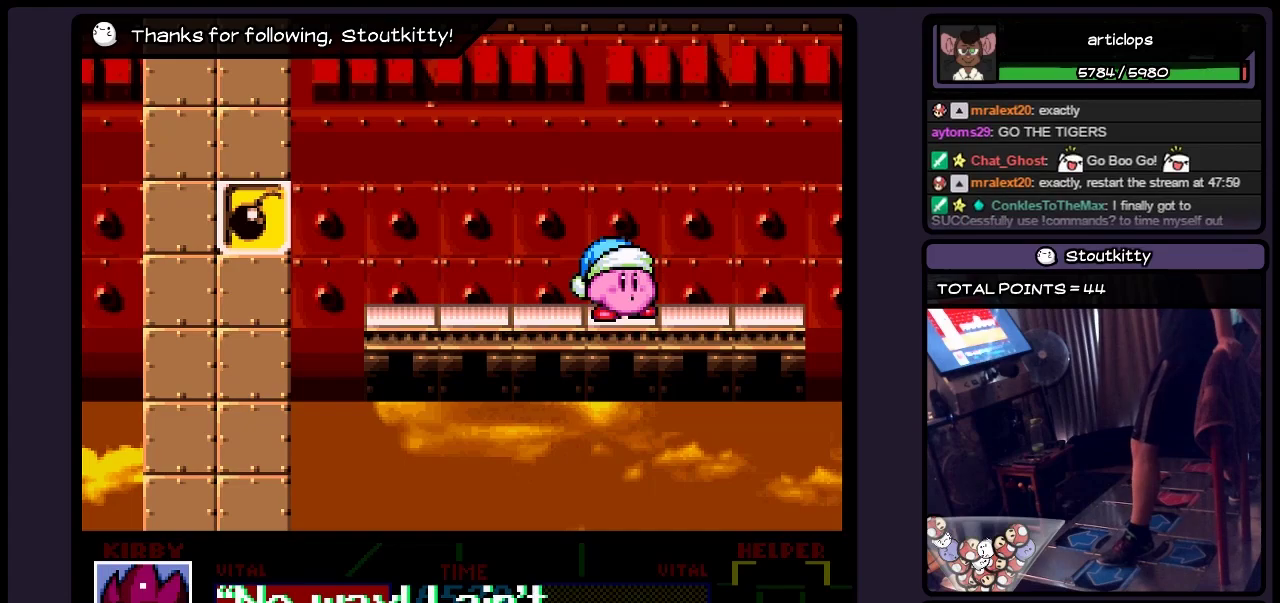
{"buttons": ["DPAD_LEFT"], "events": [[33, "B", "up"], [150, "DPAD_LEFT", "up"], [200, "B", "down"], [317, "DPAD_LEFT", "down"], [450, "B", "up"]]}
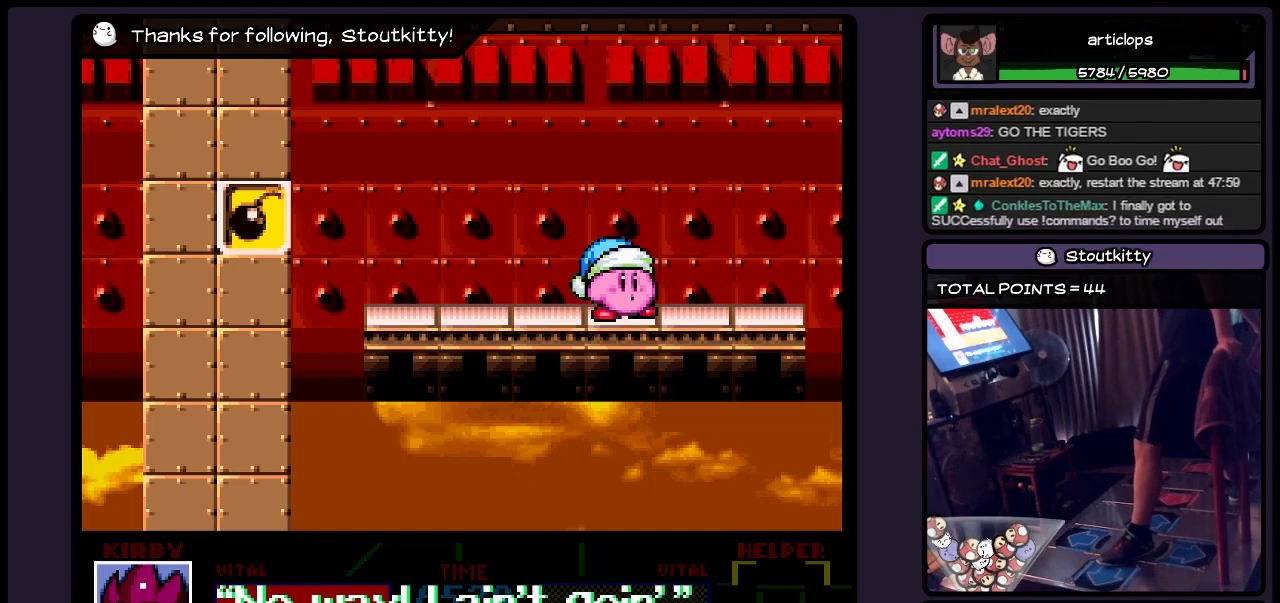
{"buttons": ["B", "DPAD_LEFT"], "events": [[33, "DPAD_LEFT", "up"], [67, "B", "down"], [317, "DPAD_LEFT", "down"]]}
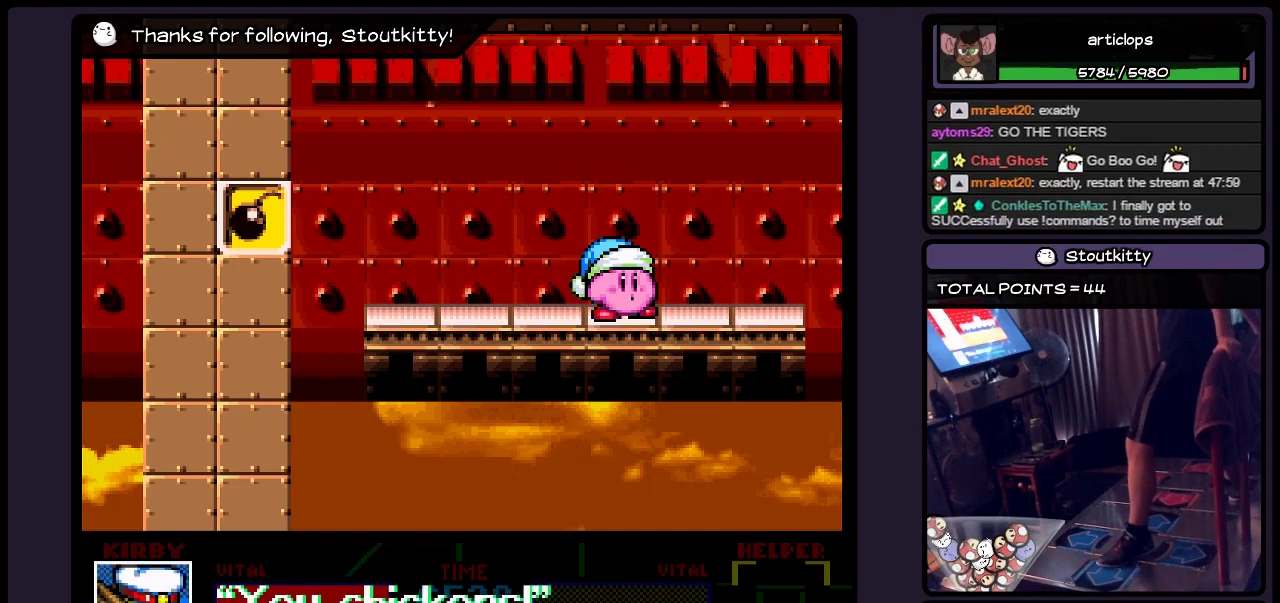
{"buttons": [], "events": [[33, "DPAD_LEFT", "up"], [200, "DPAD_LEFT", "down"], [450, "B", "up"], [450, "DPAD_LEFT", "up"]]}
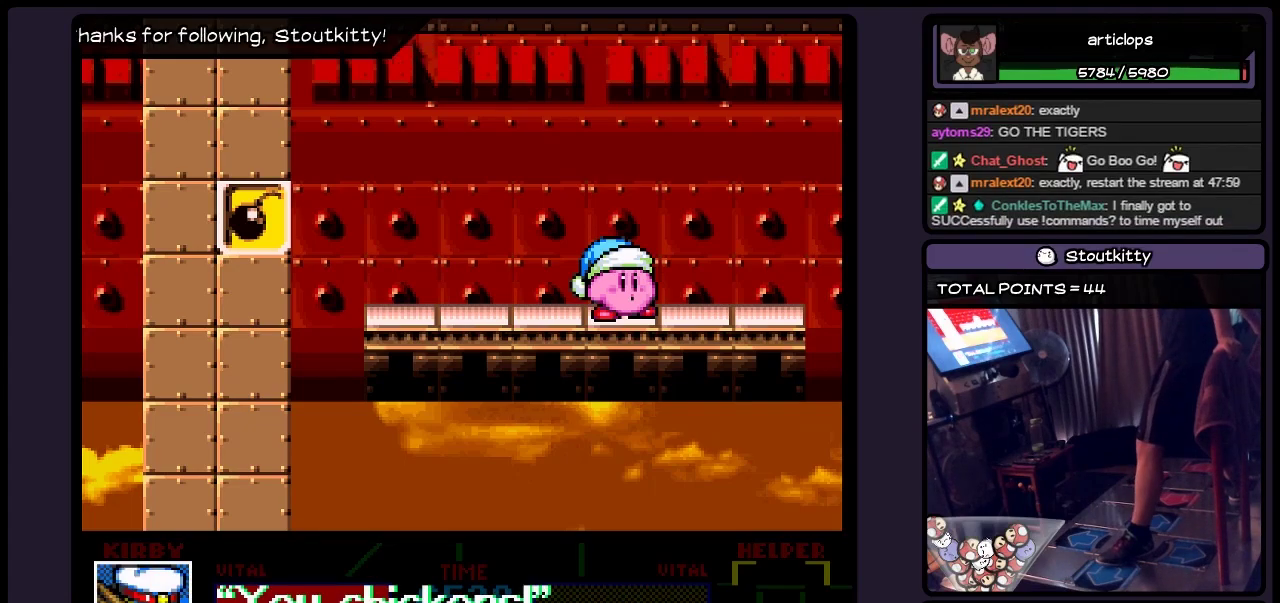
{"buttons": [], "events": []}
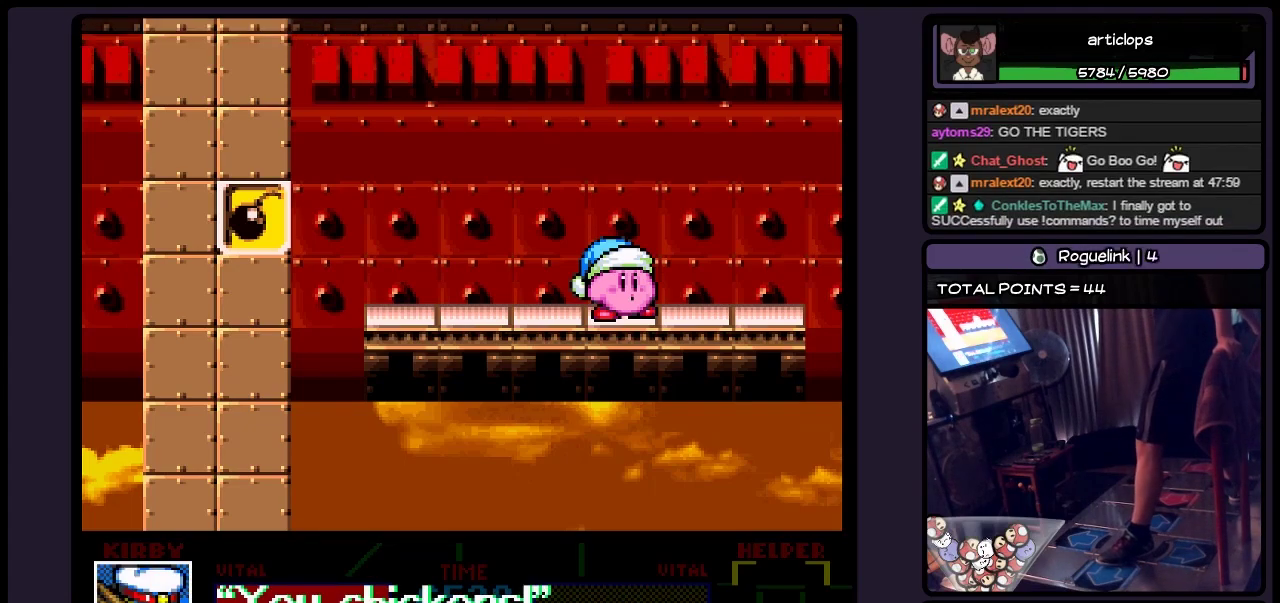
{"buttons": [], "events": []}
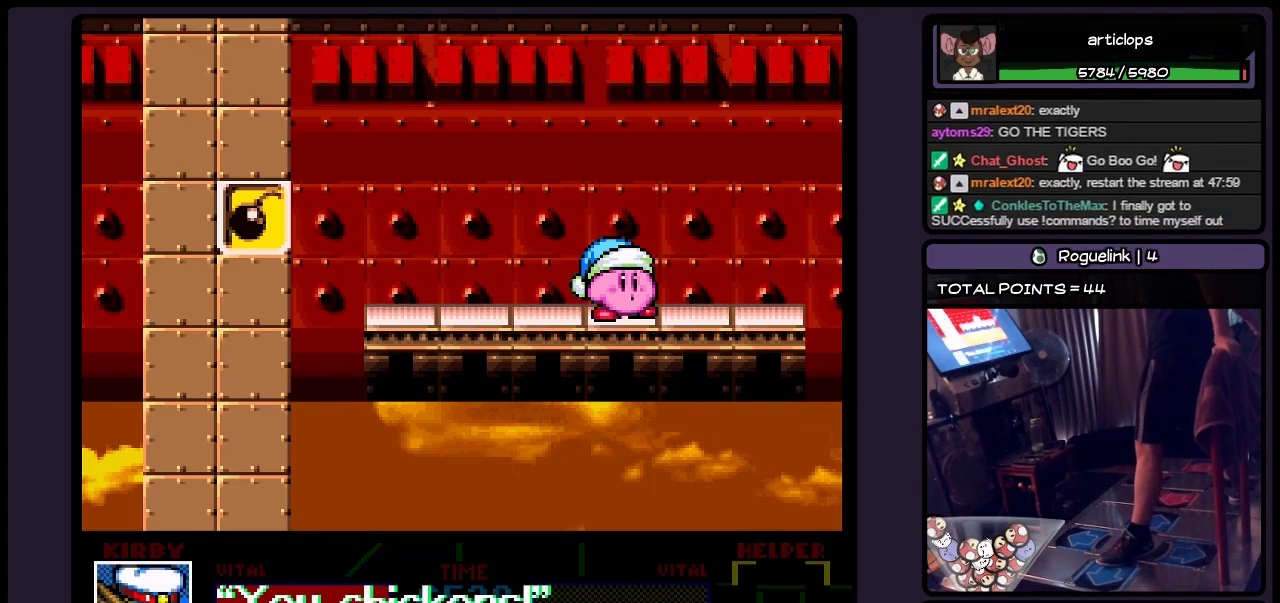
{"buttons": [], "events": [[150, "B", "down"], [483, "B", "up"]]}
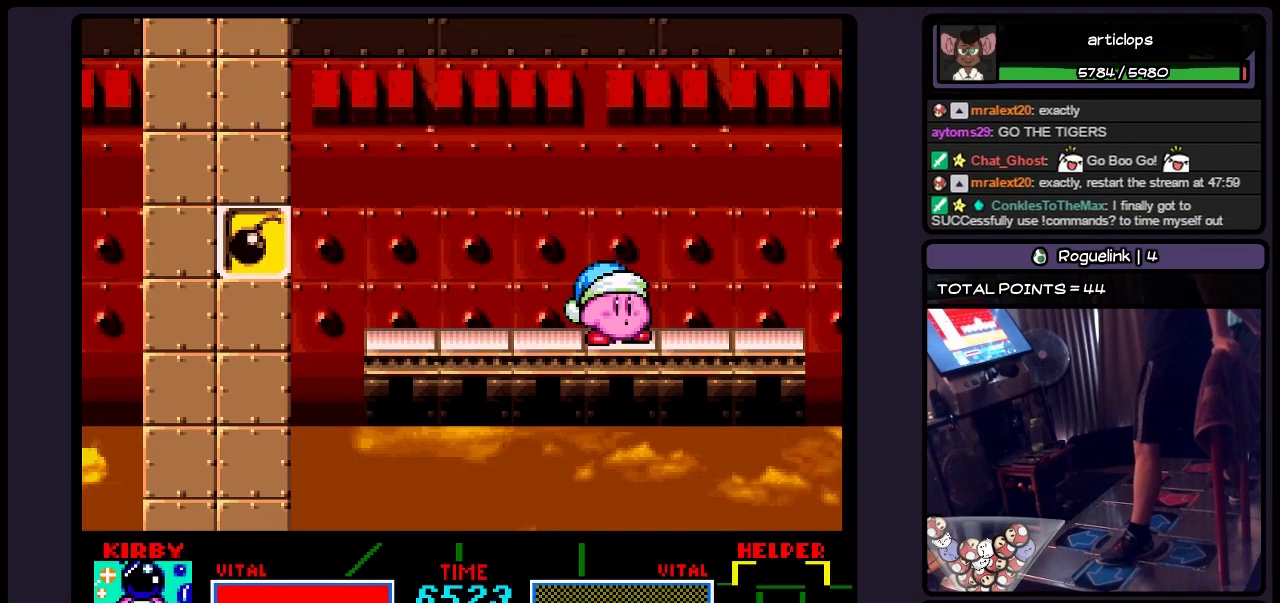
{"buttons": [], "events": [[150, "DPAD_LEFT", "down"], [400, "DPAD_LEFT", "up"]]}
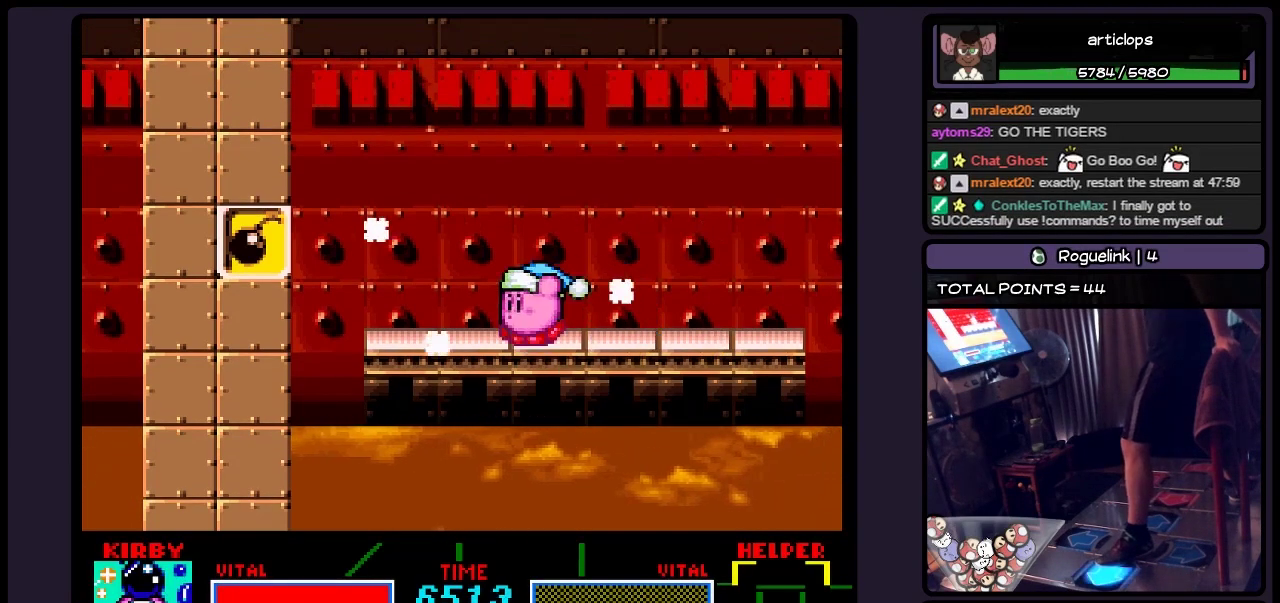
{"buttons": ["DPAD_LEFT"], "events": [[67, "DPAD_LEFT", "down"], [233, "B", "down"], [400, "B", "up"]]}
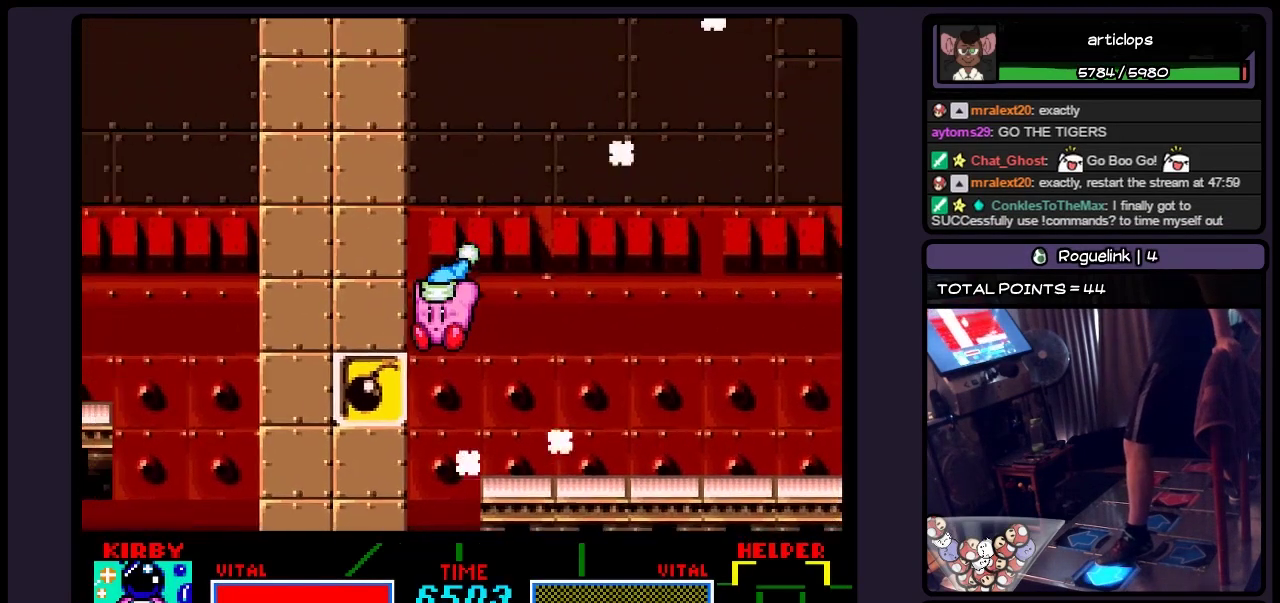
{"buttons": ["B"], "events": [[150, "DPAD_LEFT", "up"], [317, "B", "down"]]}
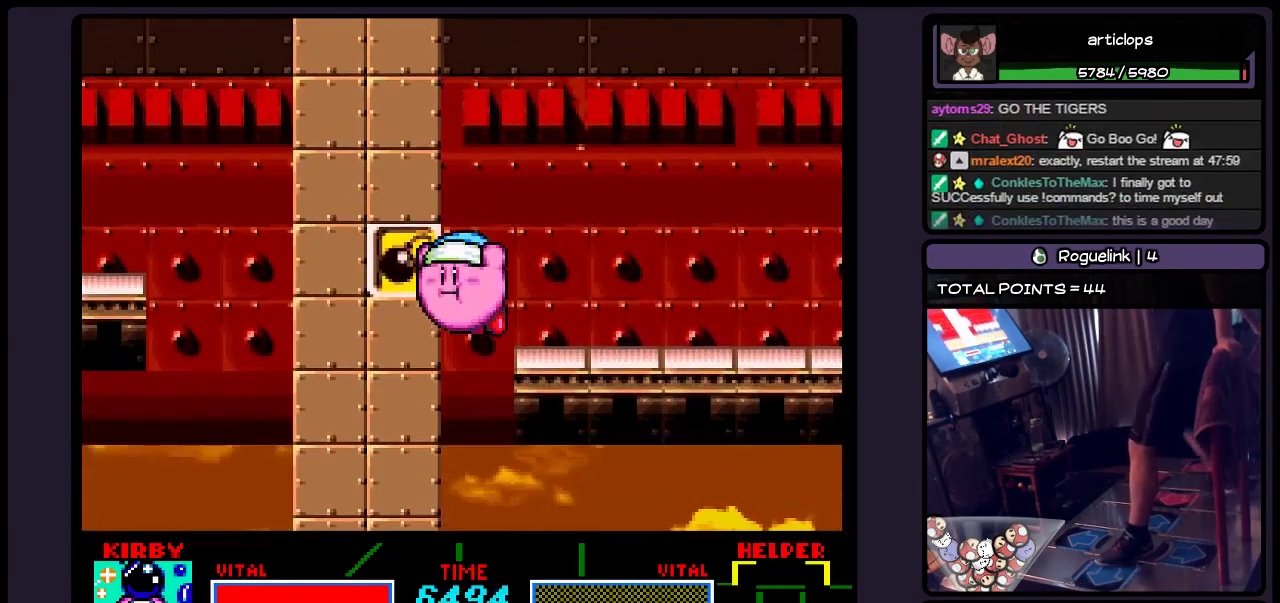
{"buttons": [], "events": [[67, "B", "up"], [233, "Y", "down"], [450, "Y", "up"]]}
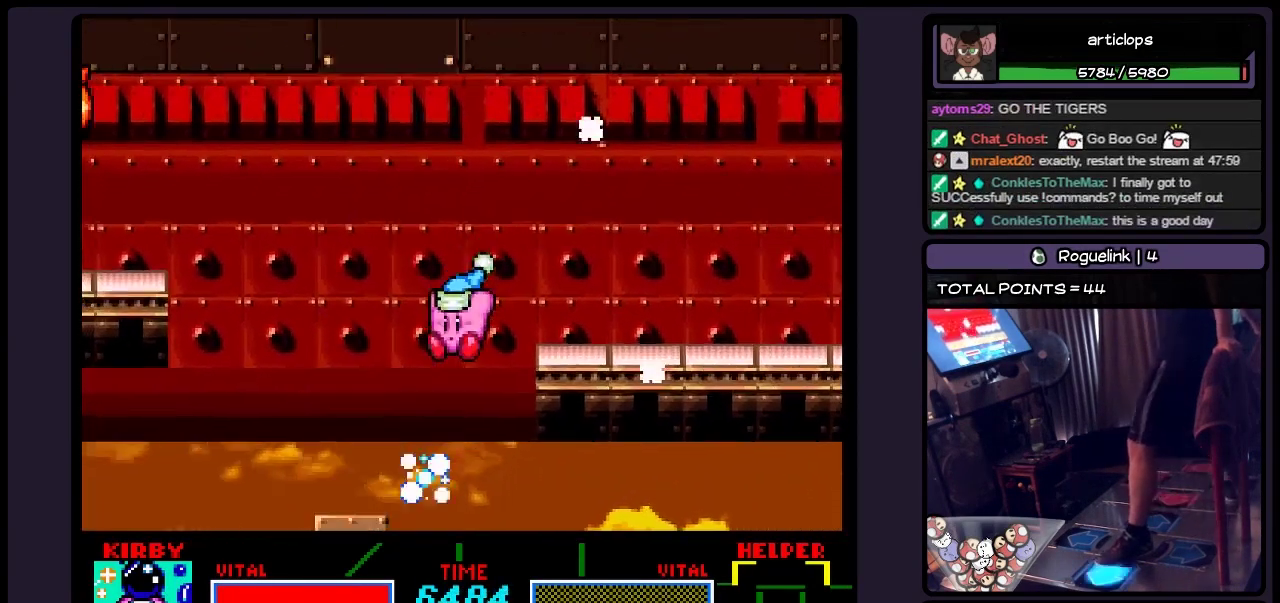
{"buttons": ["B", "DPAD_LEFT"], "events": [[117, "DPAD_LEFT", "down"], [317, "B", "down"]]}
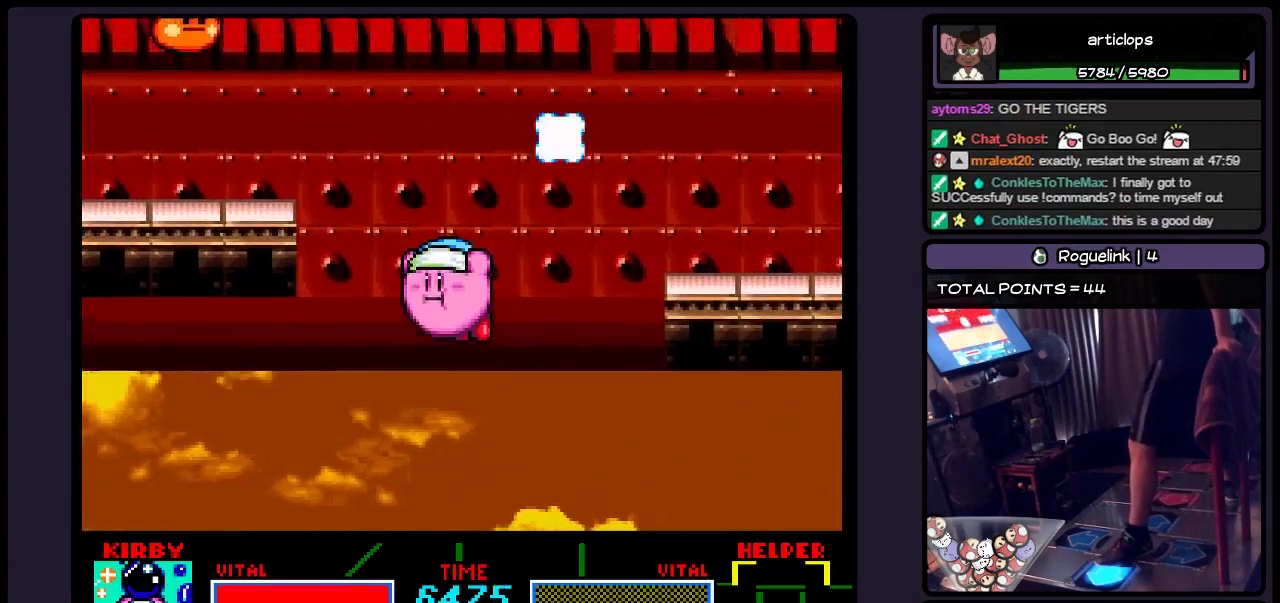
{"buttons": ["B", "DPAD_LEFT"], "events": [[33, "B", "up"], [200, "B", "down"], [317, "B", "up"], [400, "B", "down"]]}
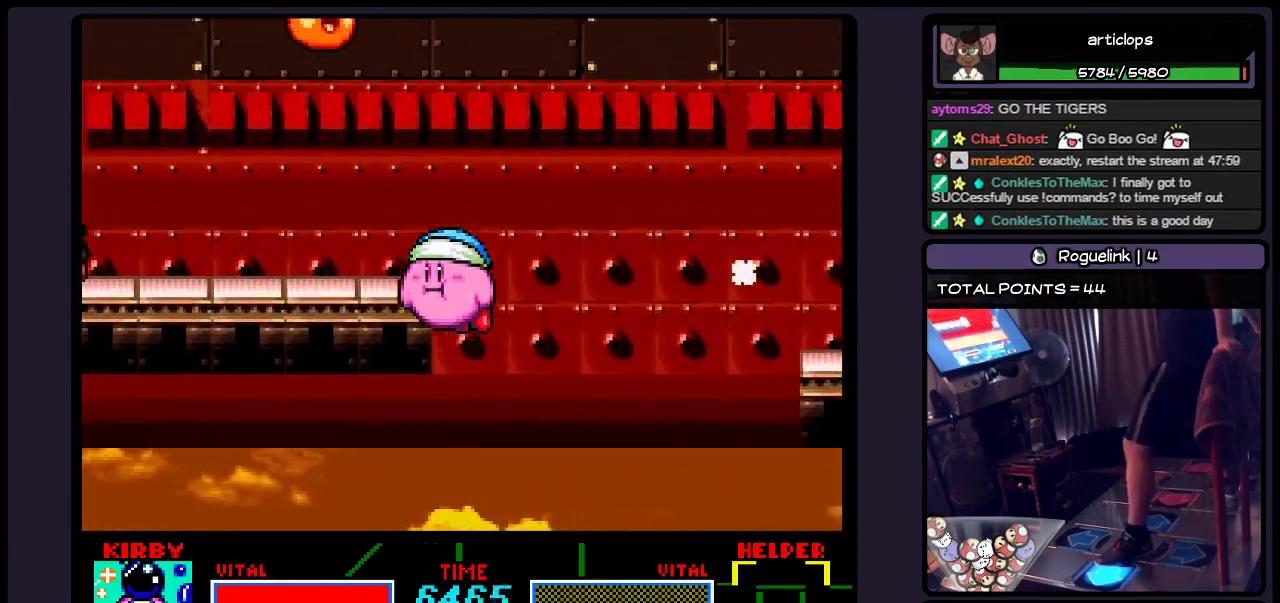
{"buttons": ["Y", "DPAD_LEFT"], "events": [[150, "B", "up"], [317, "Y", "down"]]}
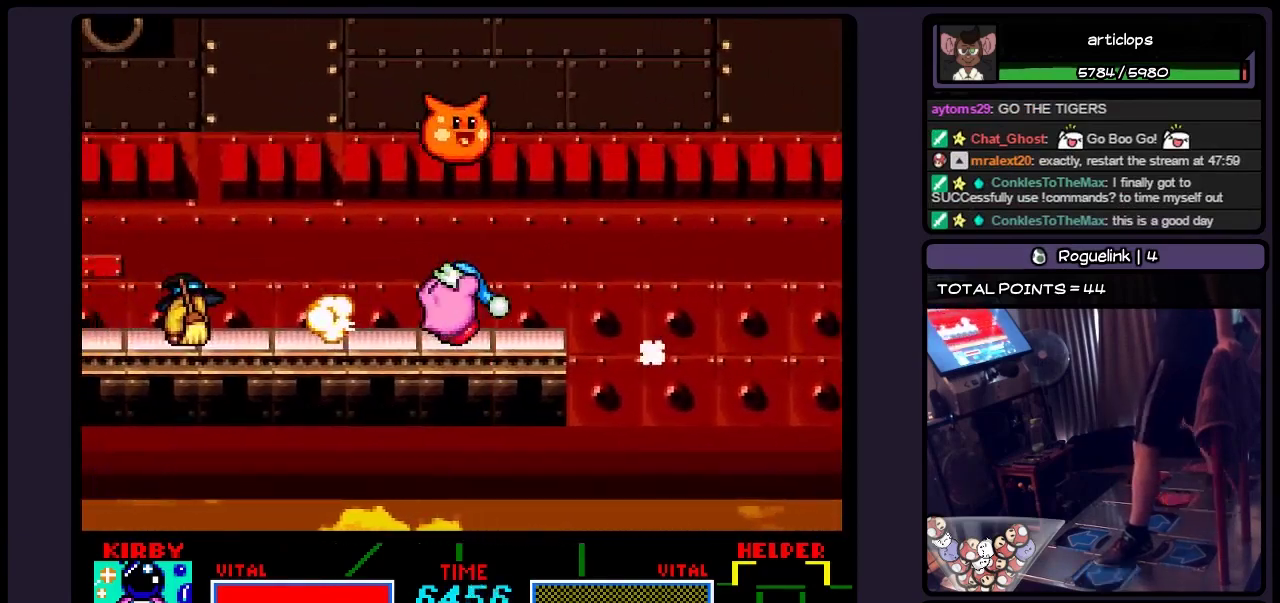
{"buttons": ["DPAD_LEFT"], "events": [[33, "Y", "up"], [150, "DPAD_LEFT", "up"], [317, "DPAD_LEFT", "down"]]}
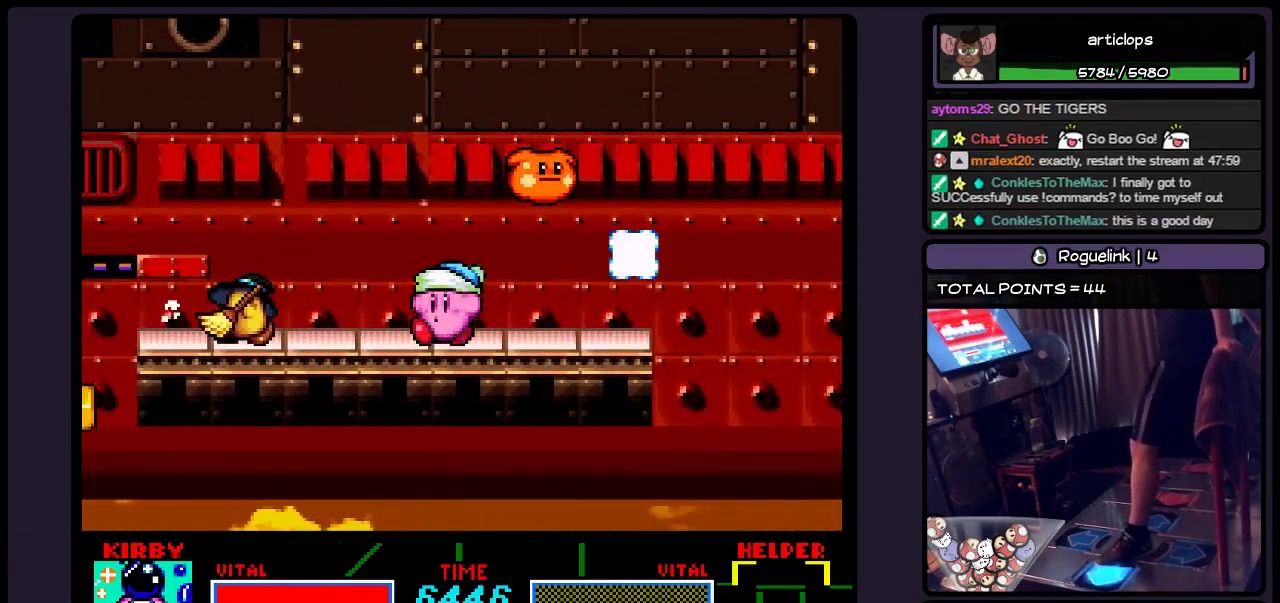
{"buttons": ["B", "DPAD_LEFT"], "events": [[150, "B", "down"]]}
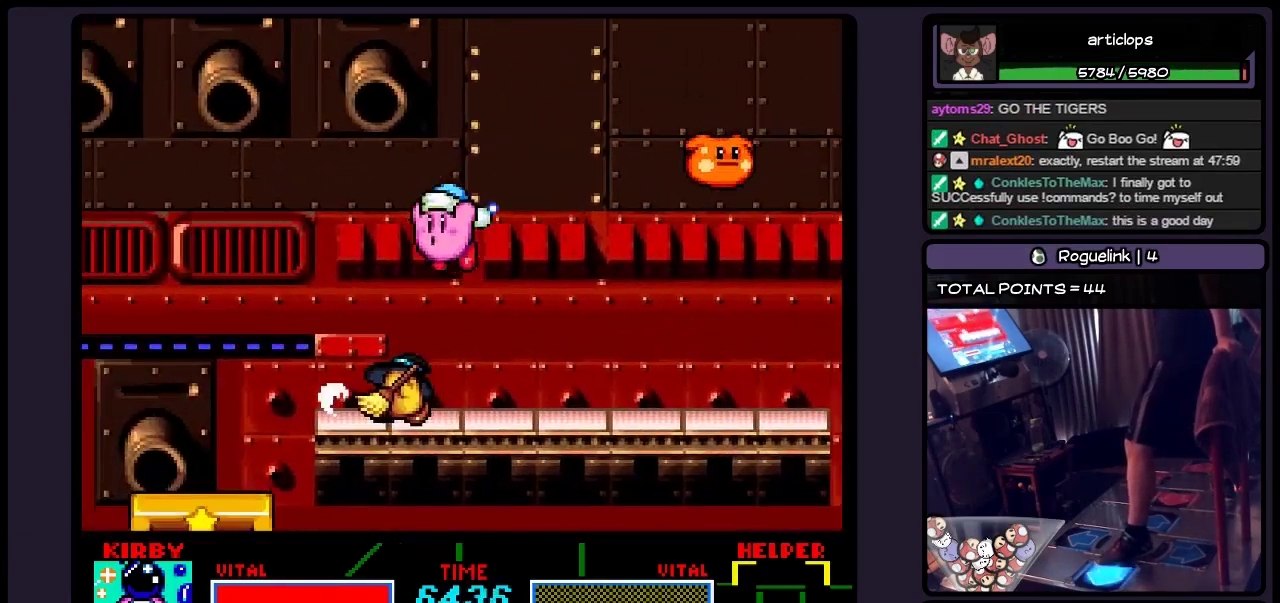
{"buttons": ["DPAD_LEFT"], "events": [[67, "B", "up"]]}
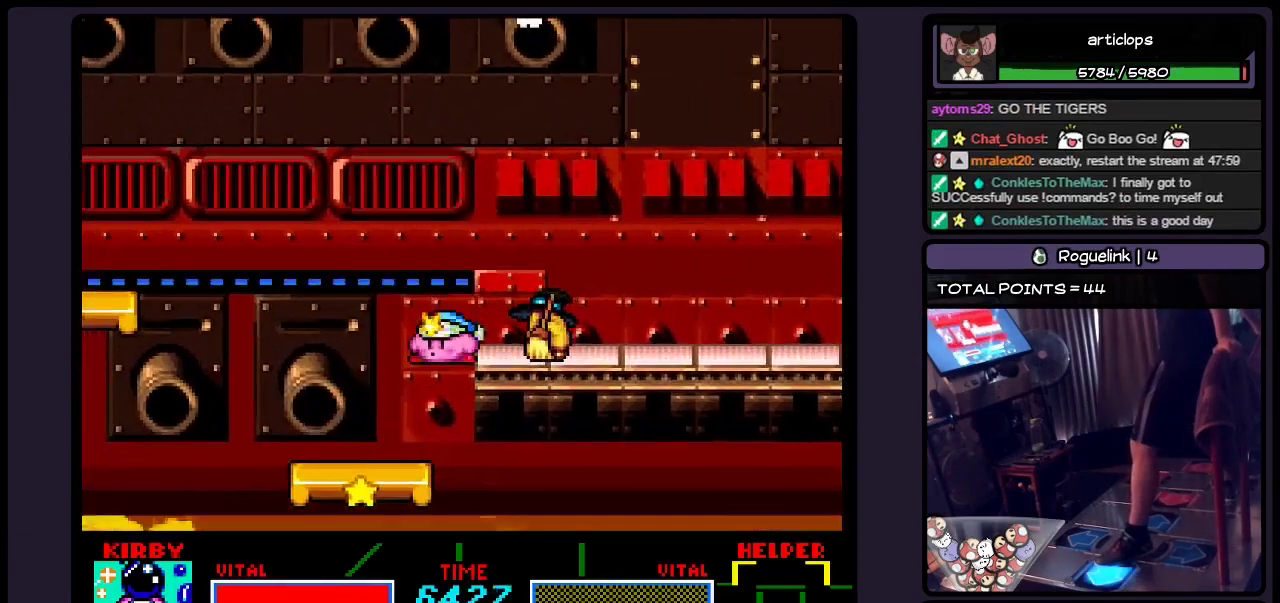
{"buttons": ["B", "DPAD_LEFT"], "events": [[483, "B", "down"]]}
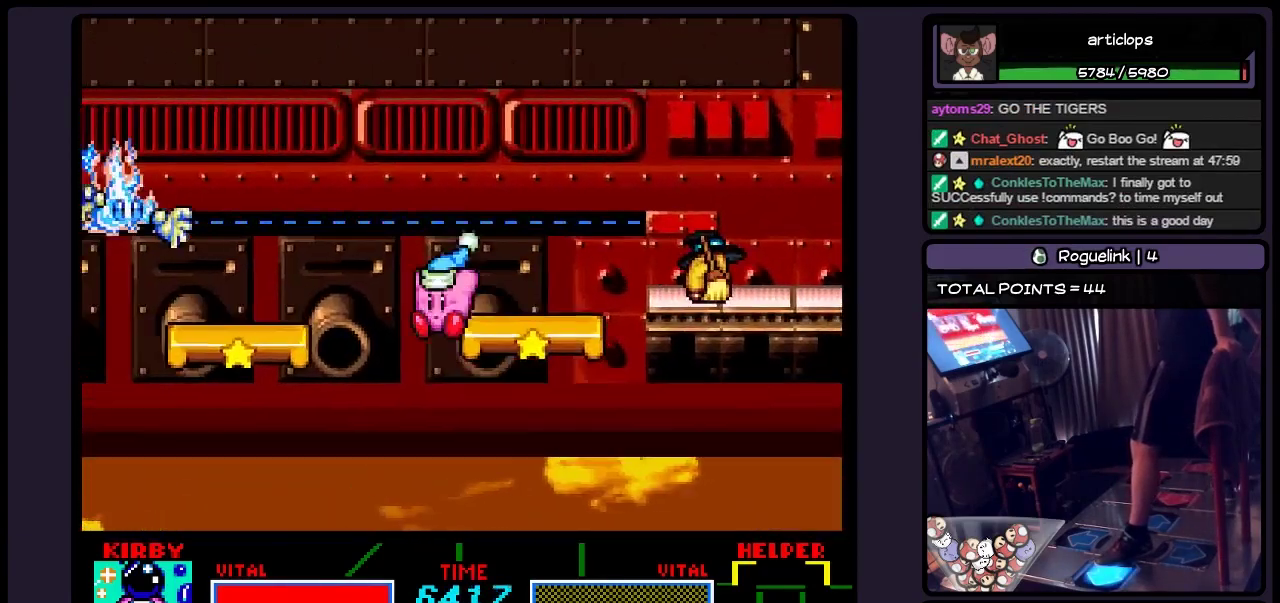
{"buttons": ["DPAD_LEFT"], "events": [[283, "B", "up"]]}
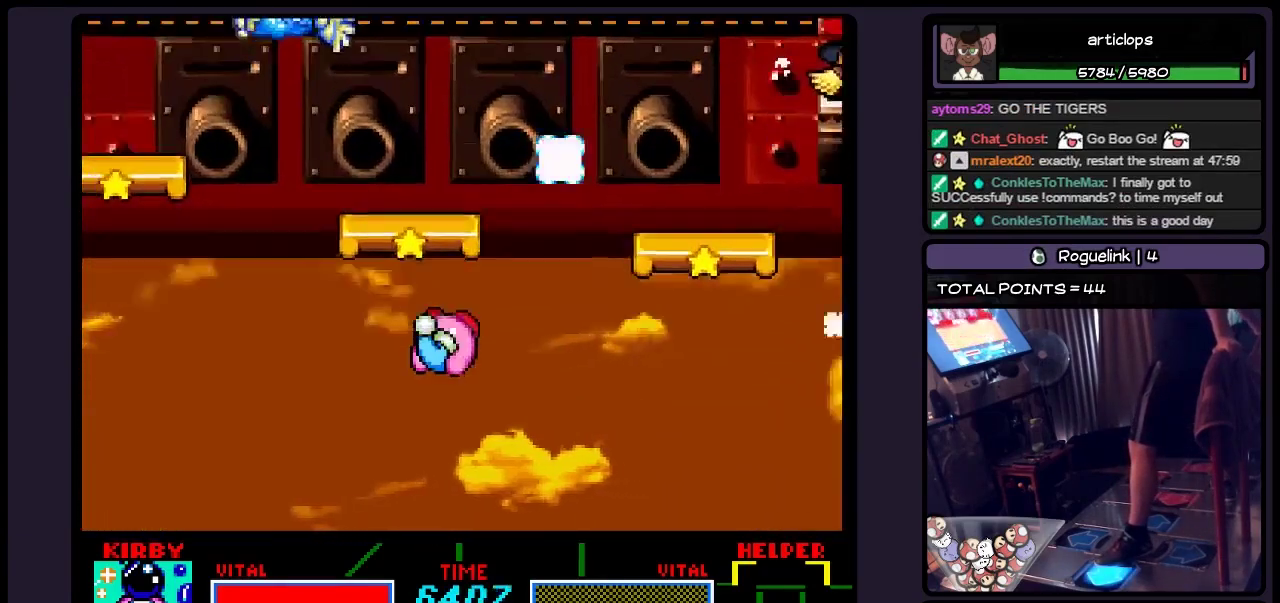
{"buttons": ["DPAD_LEFT"], "events": [[67, "B", "down"], [367, "B", "up"]]}
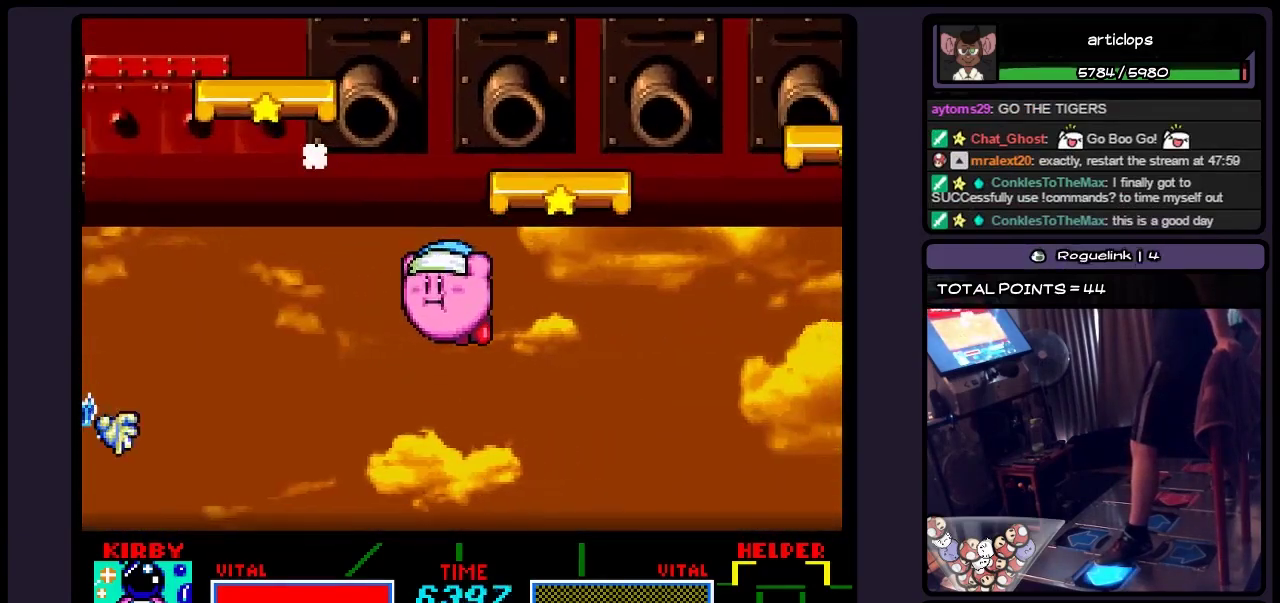
{"buttons": ["DPAD_LEFT"], "events": [[150, "B", "down"], [400, "B", "up"]]}
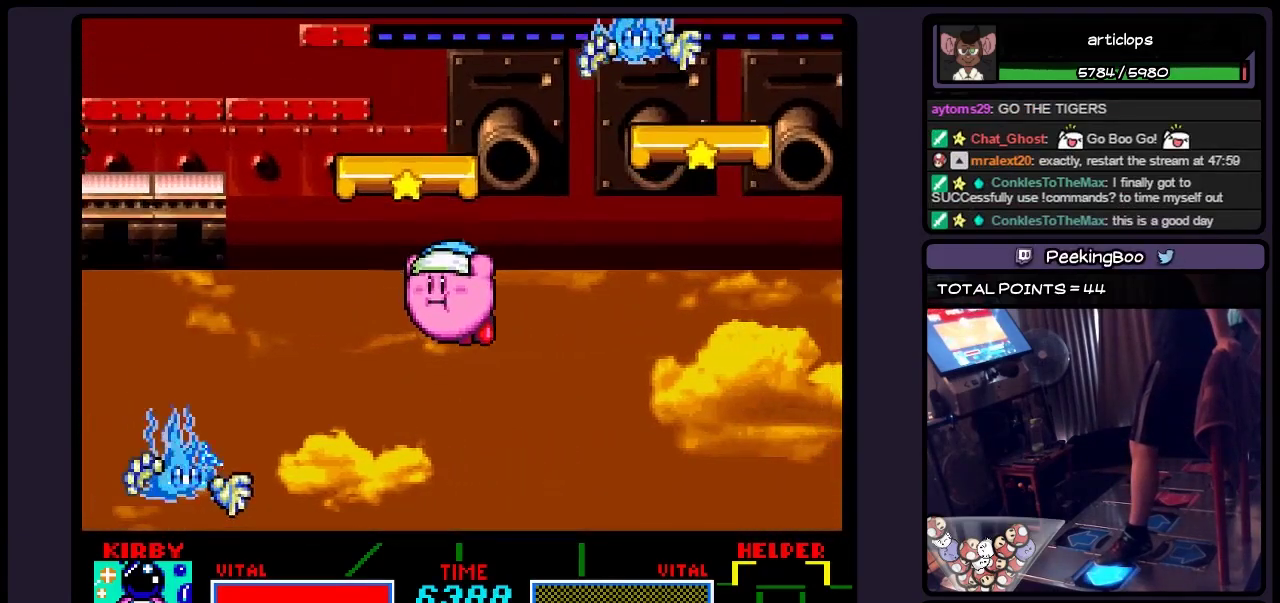
{"buttons": ["B", "DPAD_LEFT"], "events": [[117, "B", "down"], [317, "B", "up"], [483, "B", "down"]]}
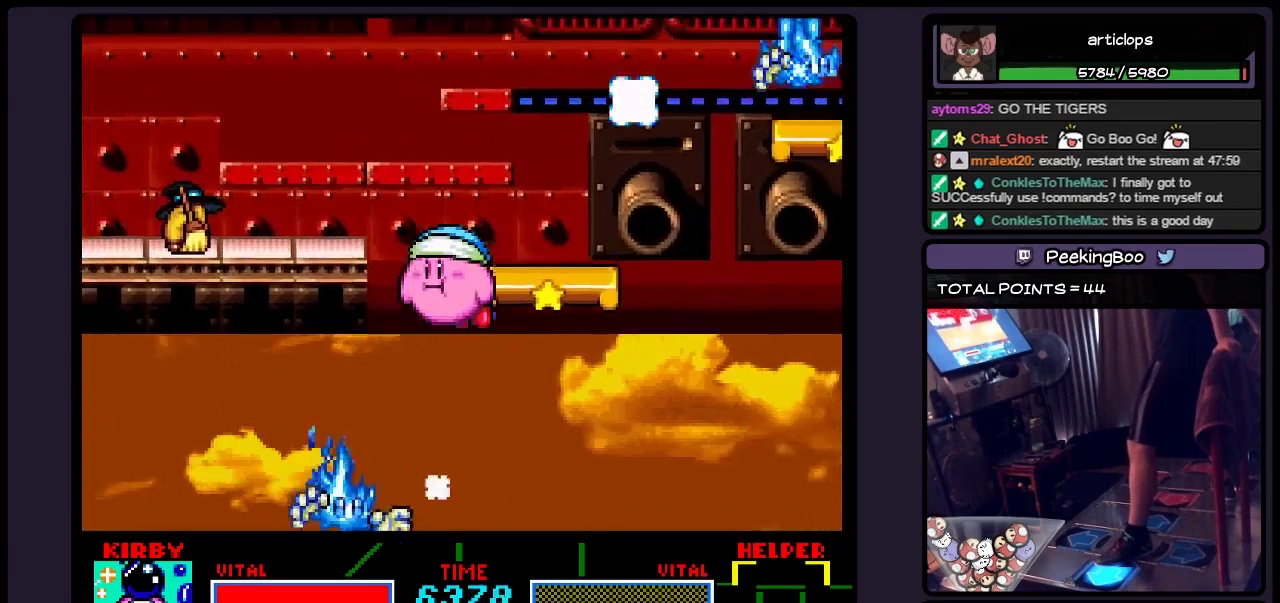
{"buttons": ["B", "DPAD_LEFT"], "events": [[233, "B", "up"], [400, "B", "down"]]}
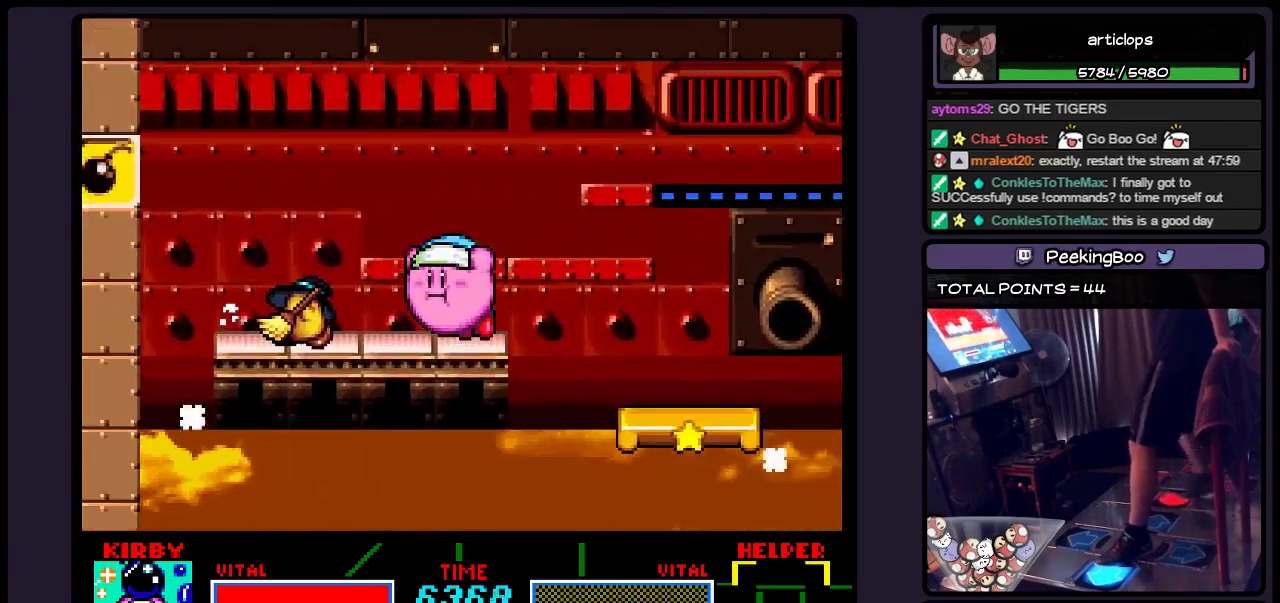
{"buttons": [], "events": [[117, "B", "up"], [200, "Y", "down"], [283, "DPAD_LEFT", "up"], [400, "Y", "up"]]}
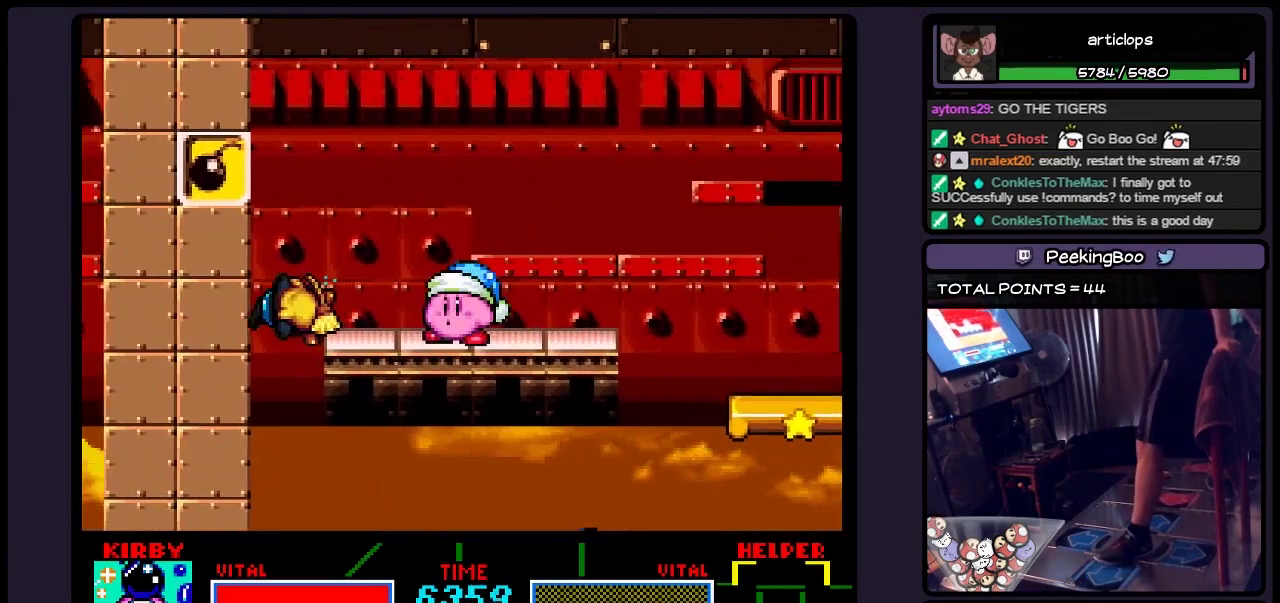
{"buttons": ["B", "DPAD_LEFT"], "events": [[150, "DPAD_LEFT", "down"], [317, "B", "down"]]}
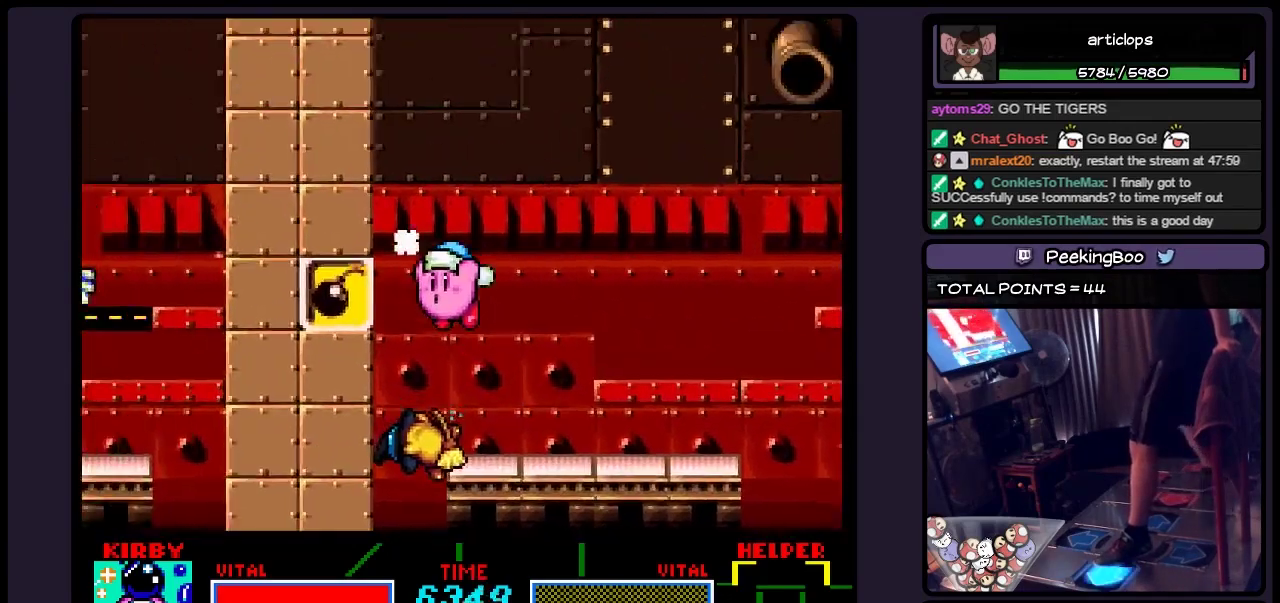
{"buttons": [], "events": [[67, "B", "up"], [200, "Y", "down"], [367, "DPAD_LEFT", "up"], [483, "Y", "up"]]}